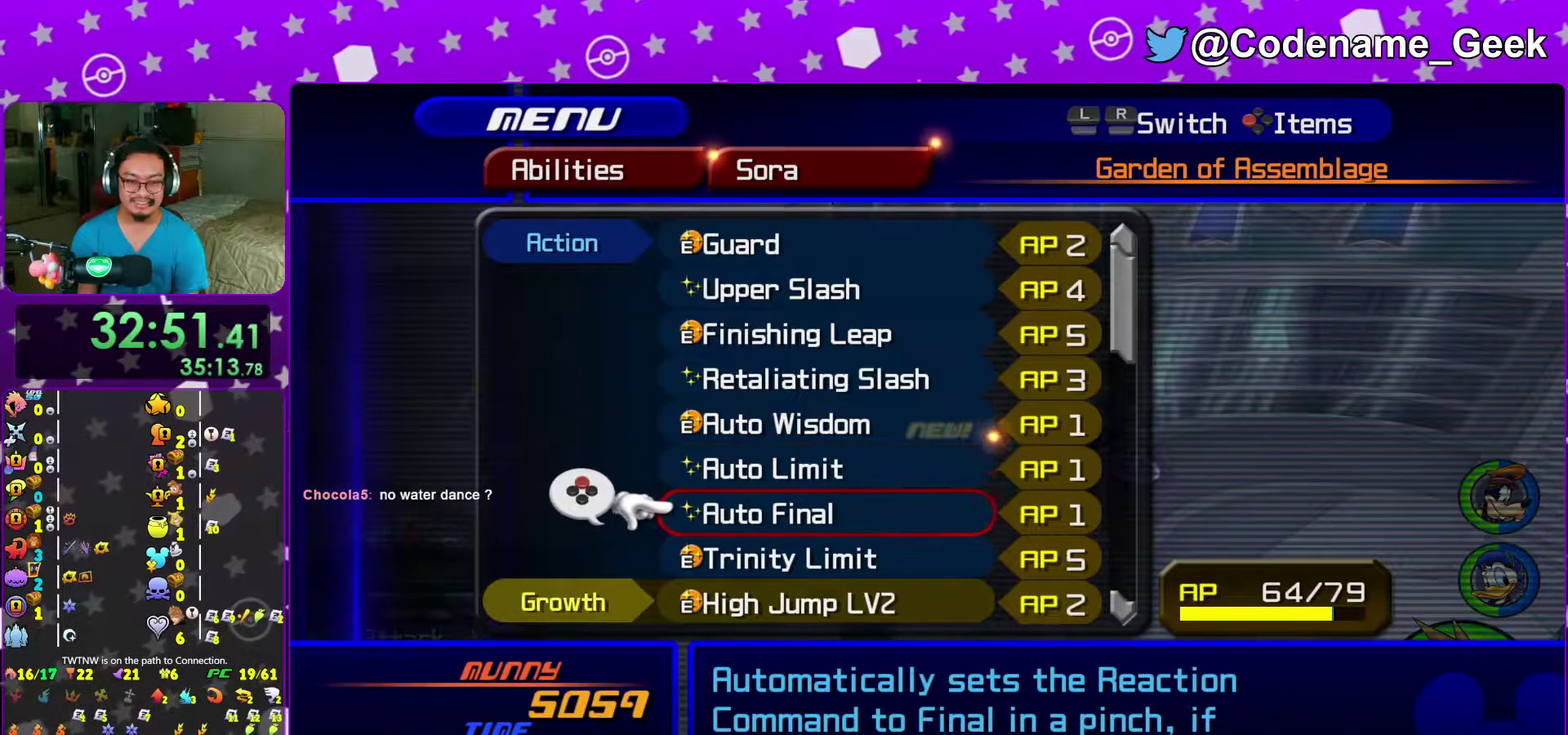
Gameplay with a controller (Nintendo layout); each line is a JSON object with the inputs held at the frame after it (dt_ms = milliseconds from this image to that frame). "events" lists button and stick changes between this image and that frame as [ms after this image, input, new state], when the widget could be followed in between. This overlay highlights the sticks when they move; stick clicks (L3 R3) are not distinguishable. Not read: L3 R3 START.
{"dt_ms": 400, "buttons": [], "left_stick": "center", "right_stick": "center"}
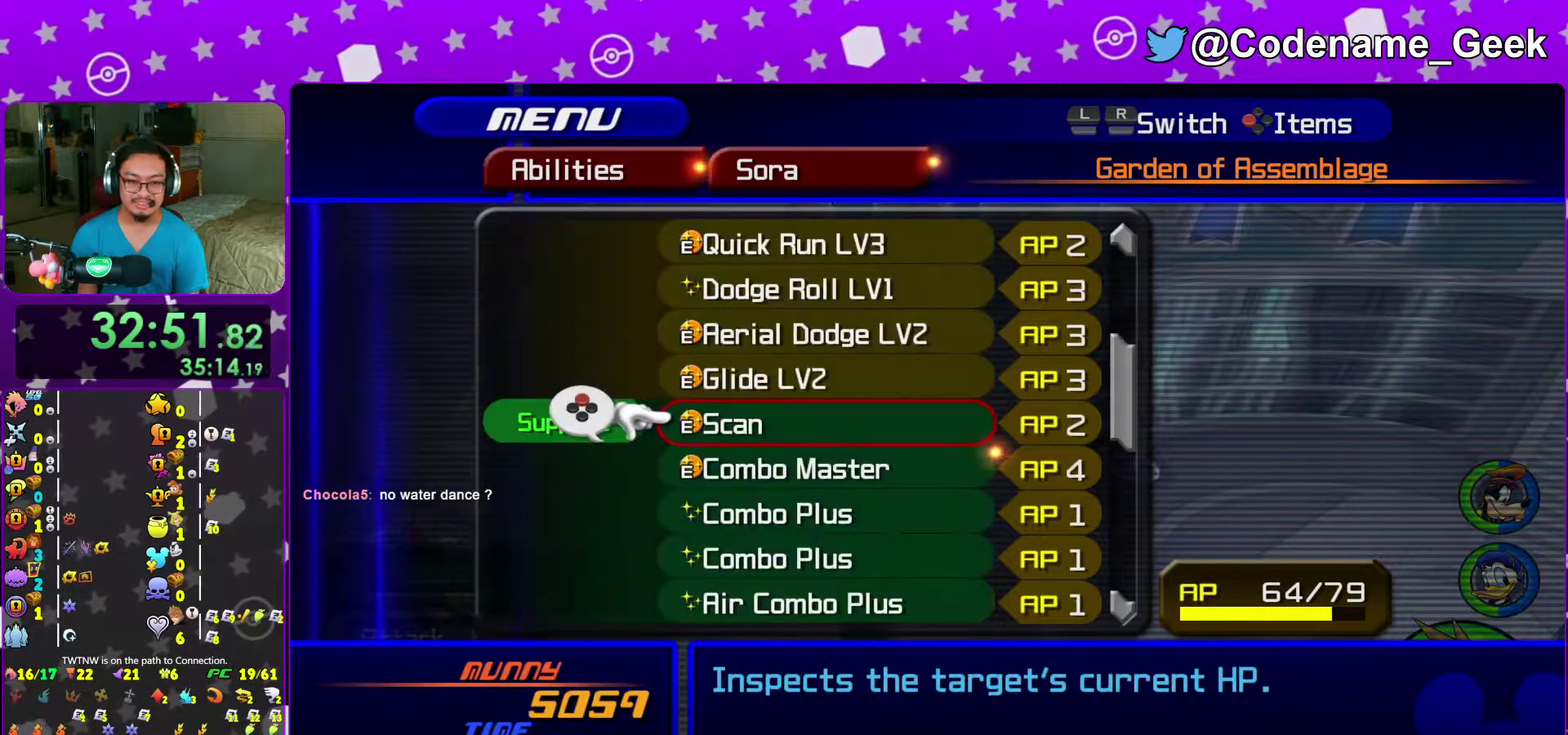
{"dt_ms": 600, "buttons": [], "left_stick": "center", "right_stick": "center"}
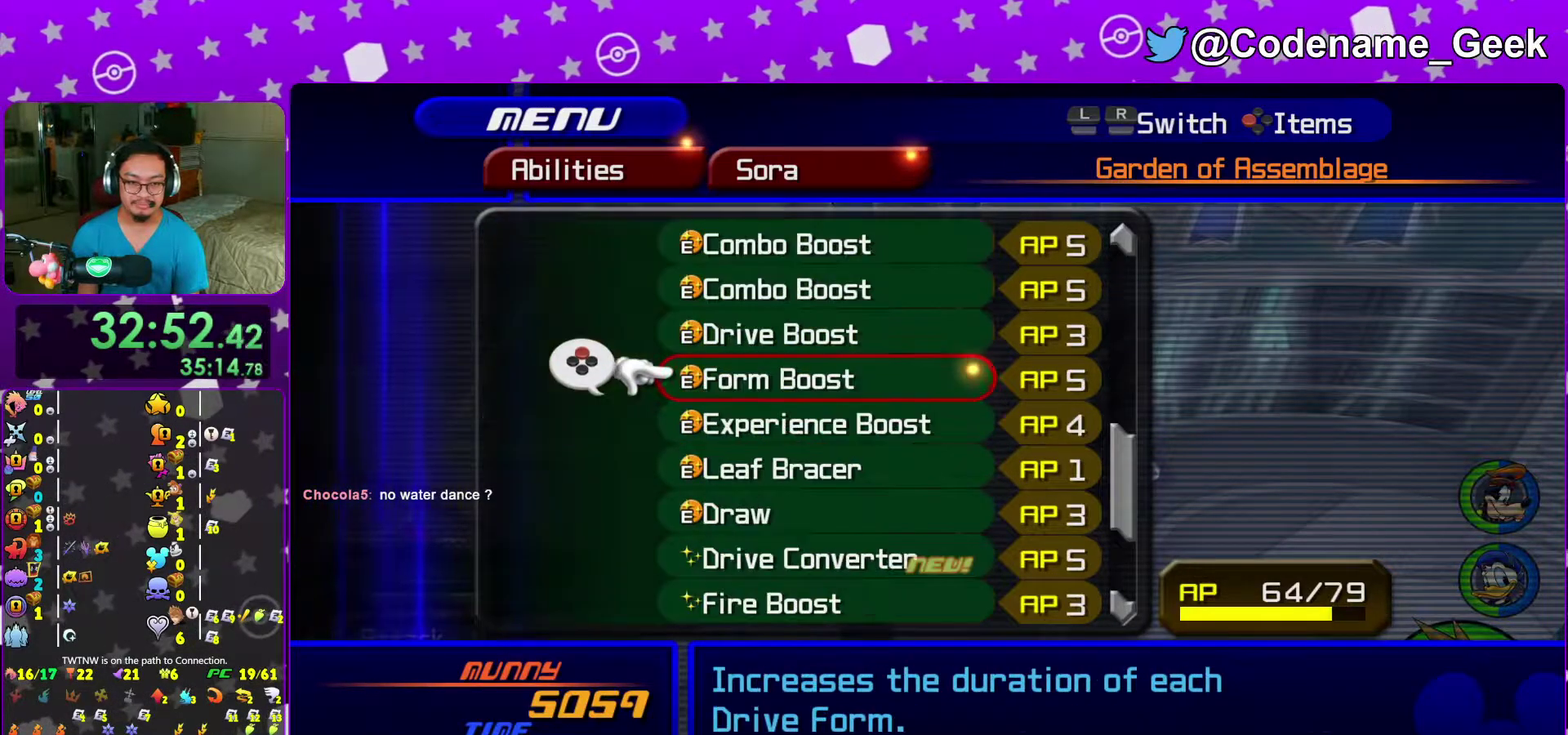
{"dt_ms": 300, "buttons": ["DPAD_DOWN"], "left_stick": "center", "right_stick": "center"}
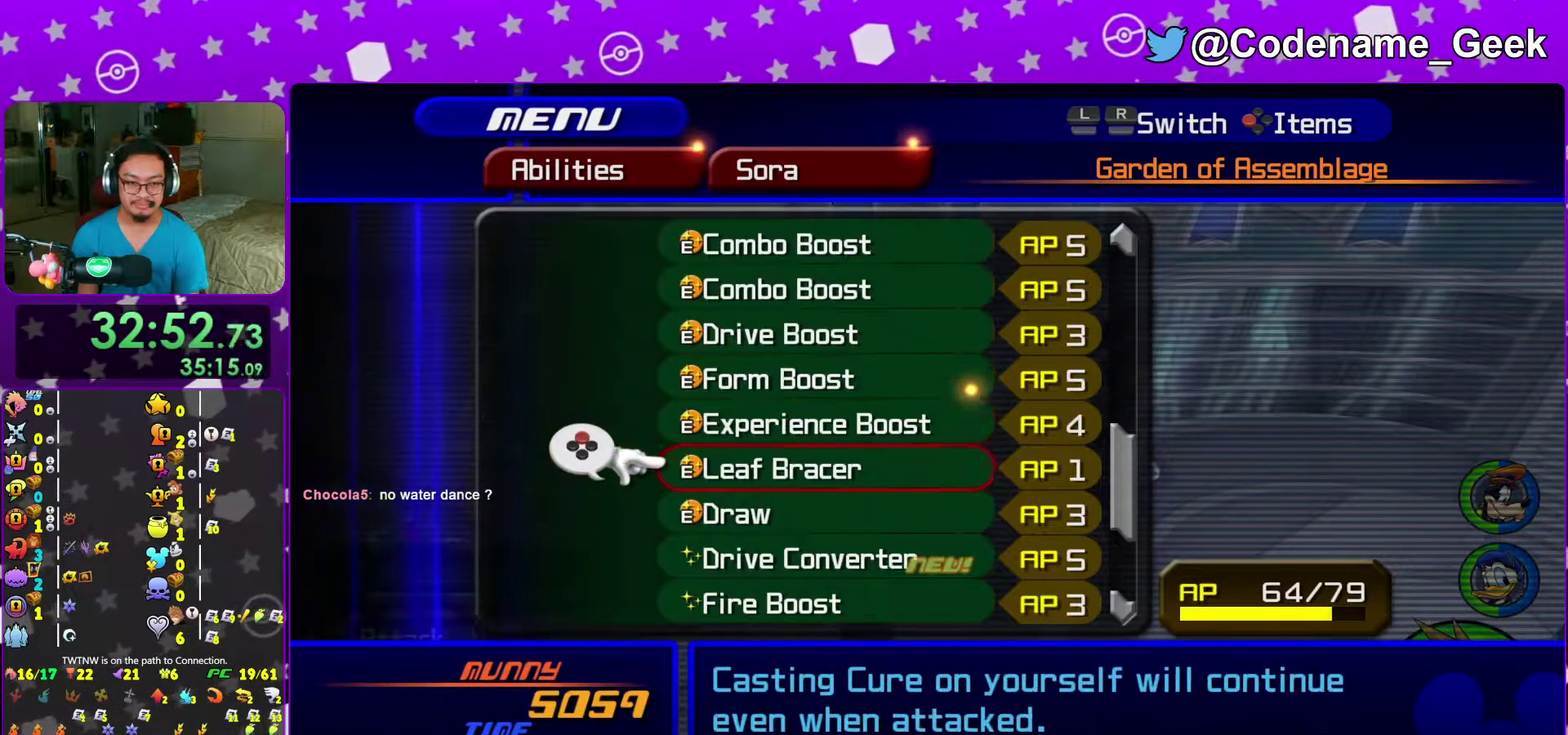
{"dt_ms": 700, "buttons": [], "left_stick": "center", "right_stick": "center"}
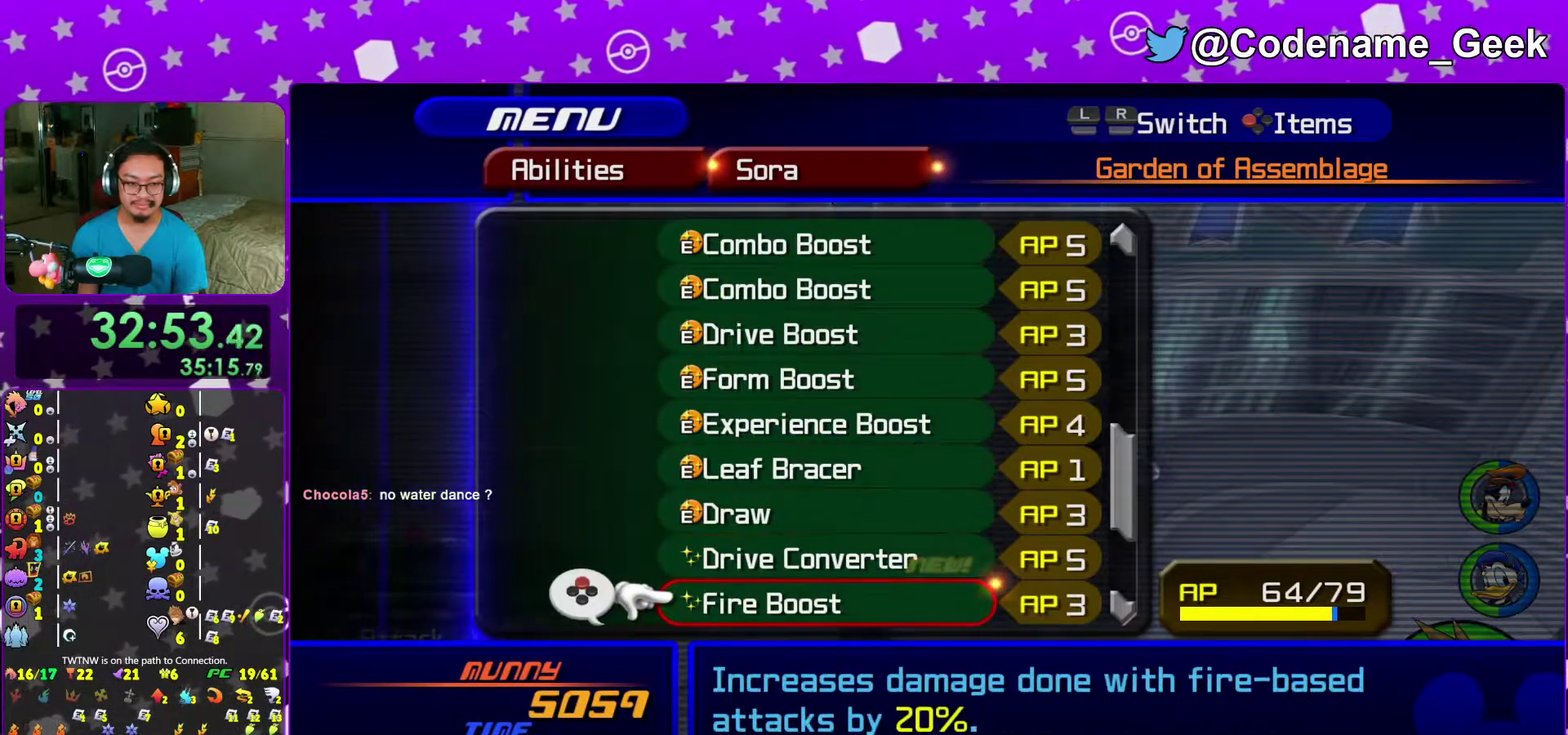
{"dt_ms": 400, "buttons": [], "left_stick": "center", "right_stick": "center", "events": [[100, "DPAD_UP", "down"], [200, "DPAD_UP", "up"]]}
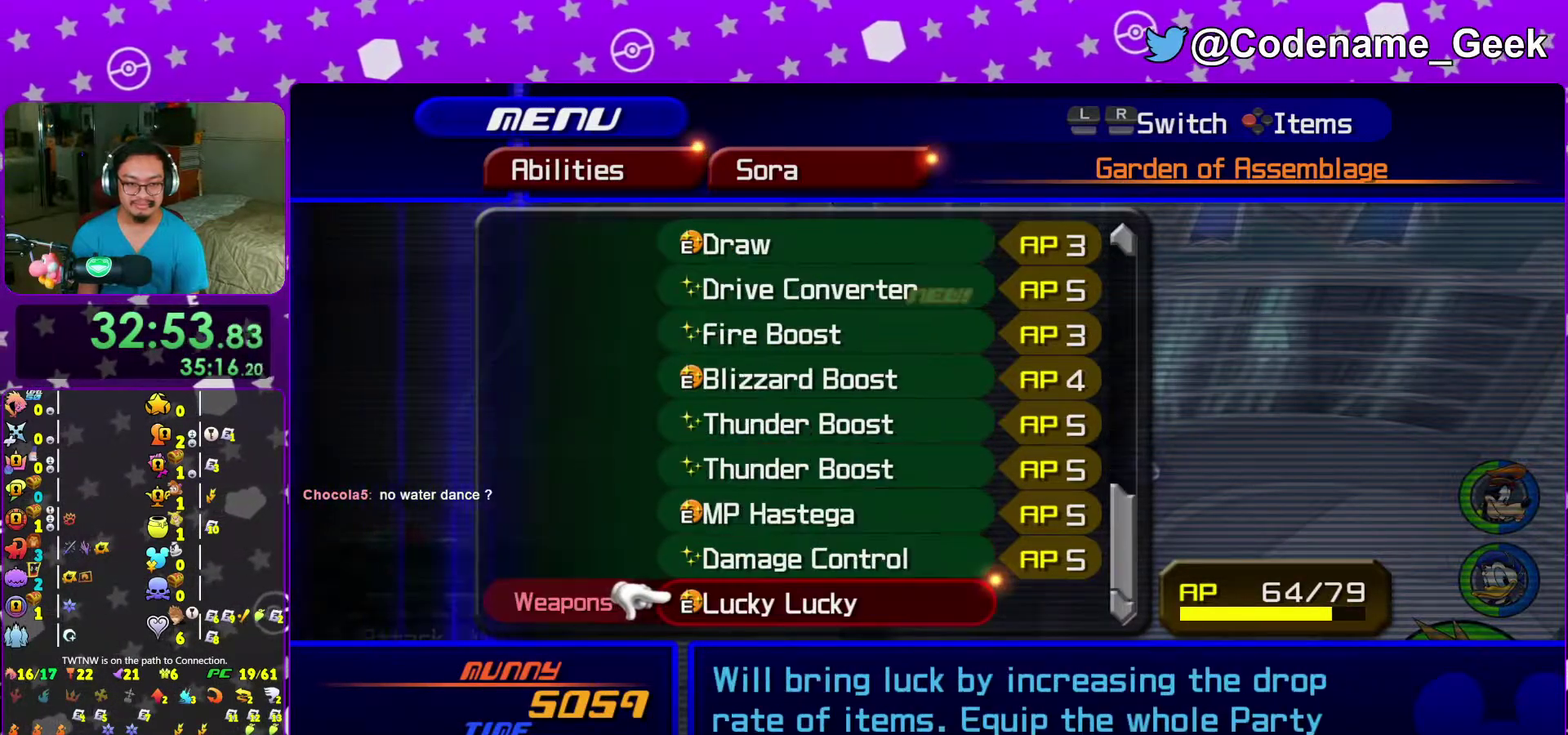
{"dt_ms": 600, "buttons": ["DPAD_UP"], "left_stick": "center", "right_stick": "center"}
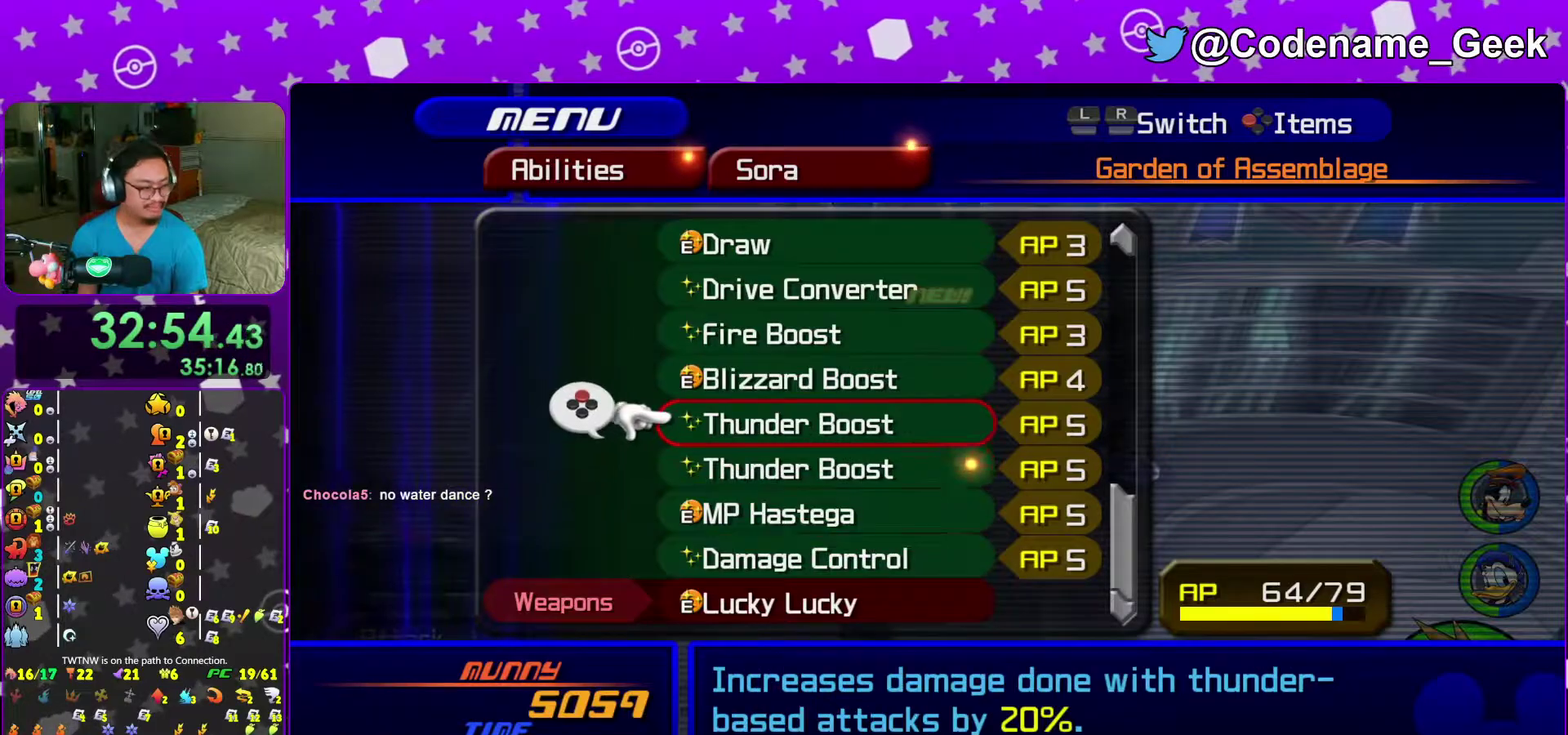
{"dt_ms": 500, "buttons": [], "left_stick": "center", "right_stick": "center"}
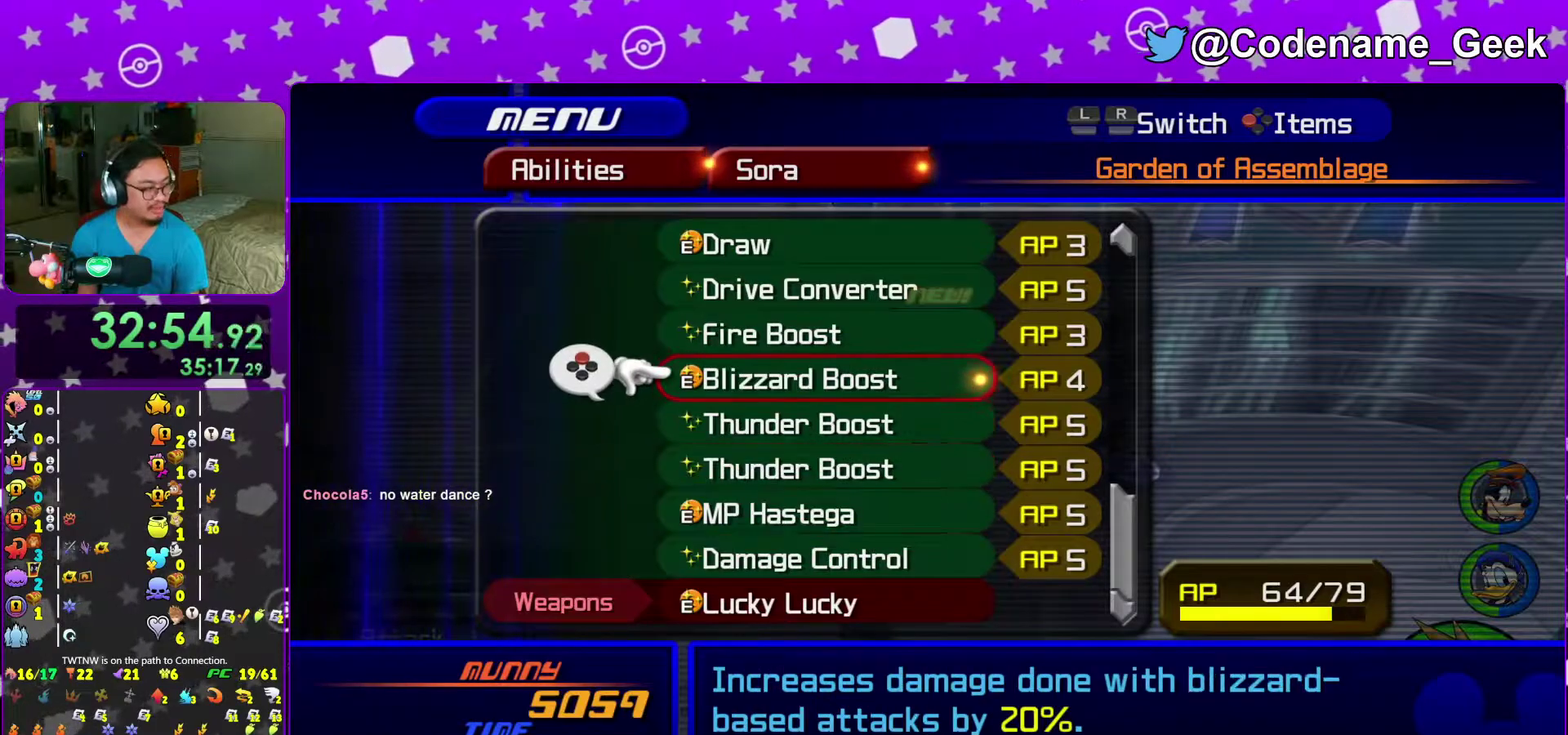
{"dt_ms": 500, "buttons": [], "left_stick": "center", "right_stick": "center"}
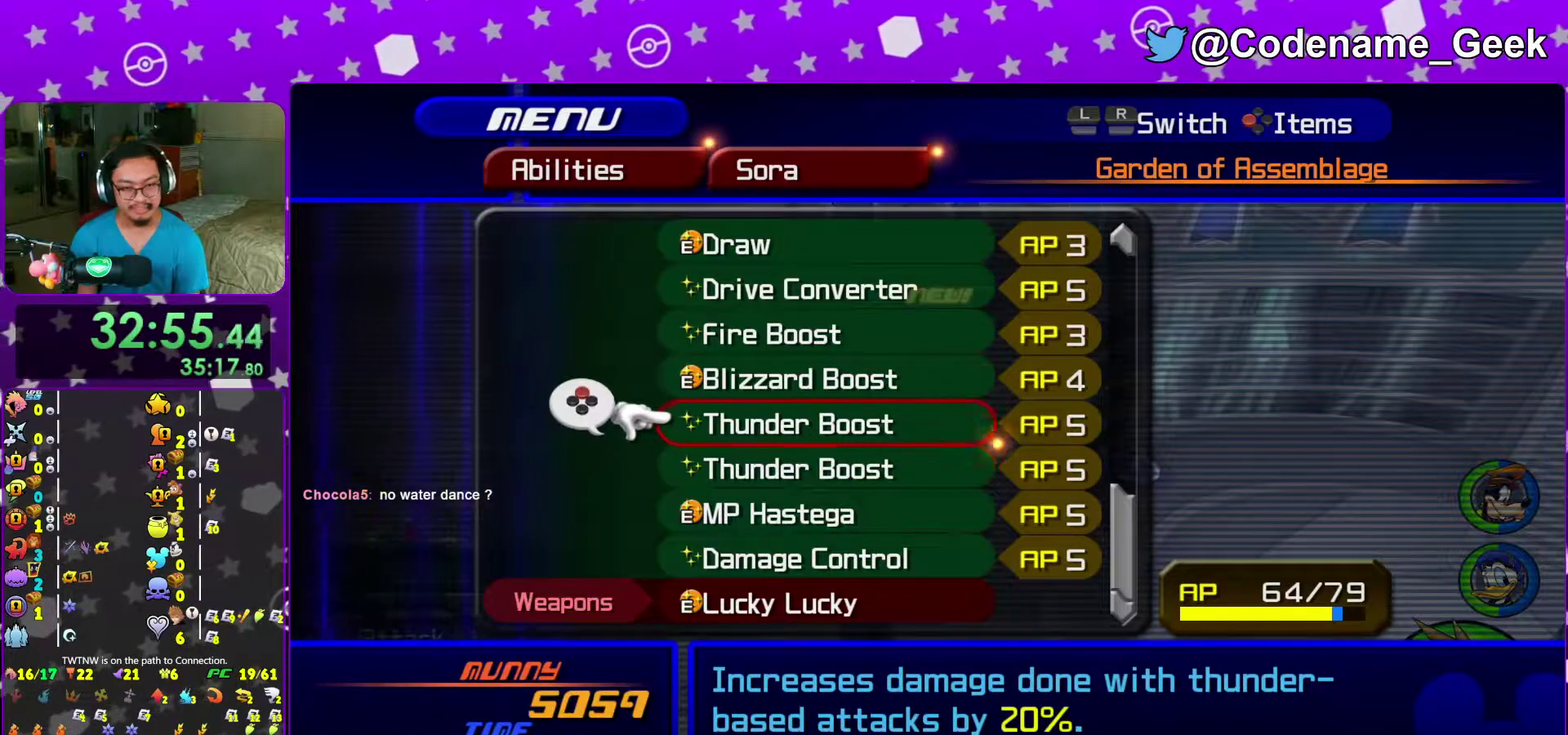
{"dt_ms": 500, "buttons": [], "left_stick": "center", "right_stick": "center", "events": [[17, "DPAD_UP", "down"], [133, "DPAD_UP", "up"], [200, "DPAD_UP", "down"], [300, "DPAD_UP", "up"], [383, "DPAD_UP", "down"], [483, "DPAD_UP", "up"]]}
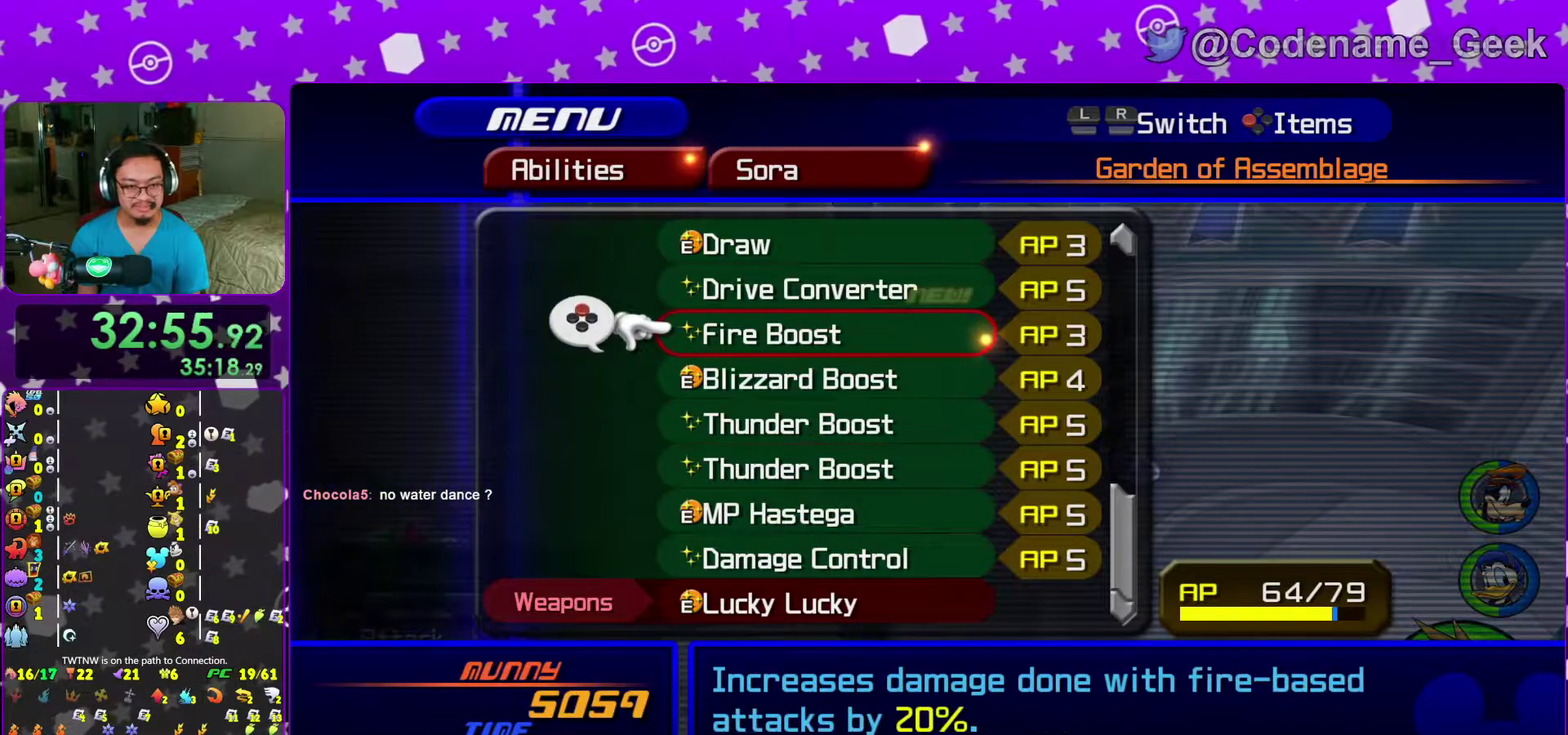
{"dt_ms": 500, "buttons": [], "left_stick": "center", "right_stick": "center", "events": [[117, "DPAD_DOWN", "down"], [183, "DPAD_DOWN", "up"], [267, "DPAD_DOWN", "down"], [350, "DPAD_DOWN", "up"], [400, "X", "down"], [483, "X", "up"]]}
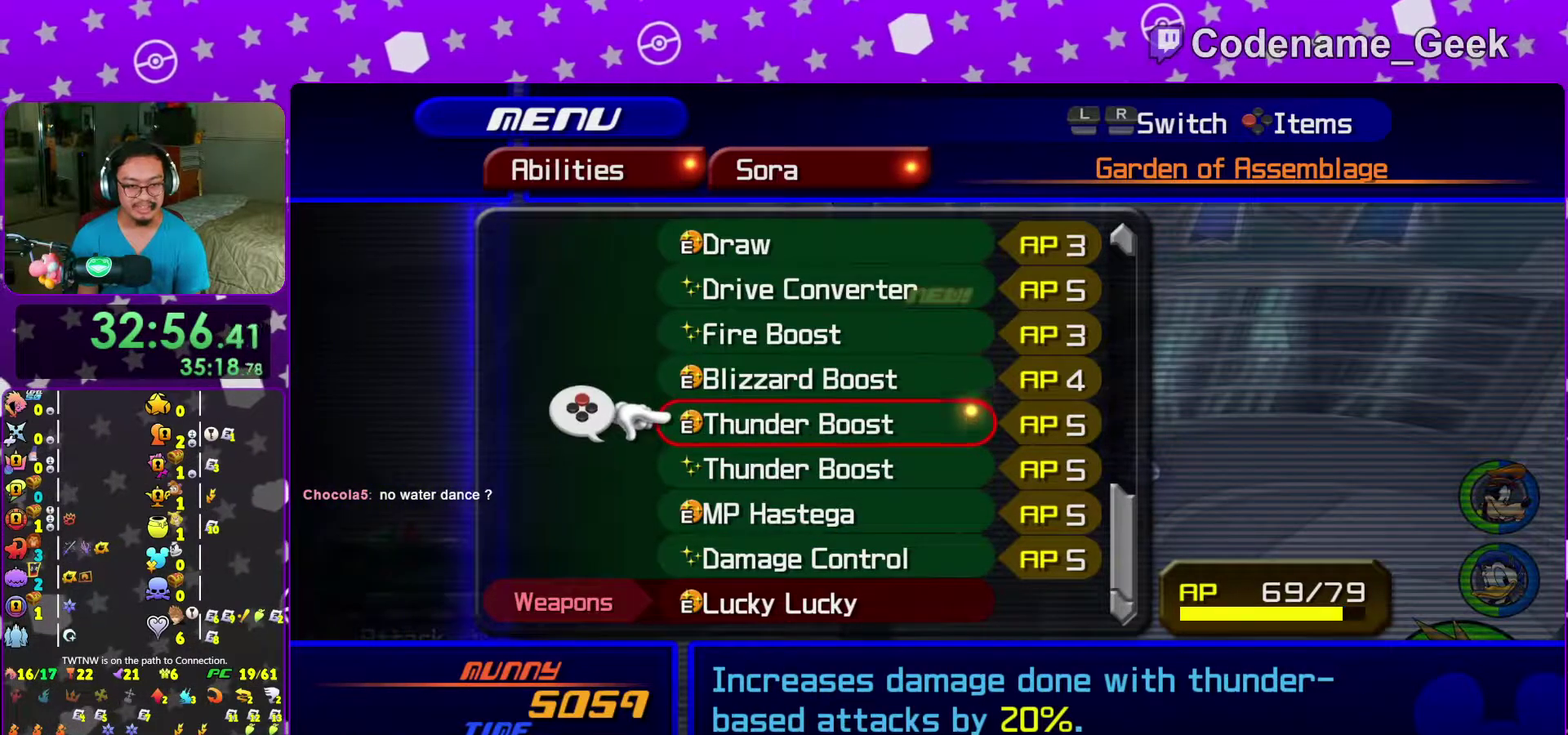
{"dt_ms": 400, "buttons": ["DPAD_UP"], "left_stick": "center", "right_stick": "center"}
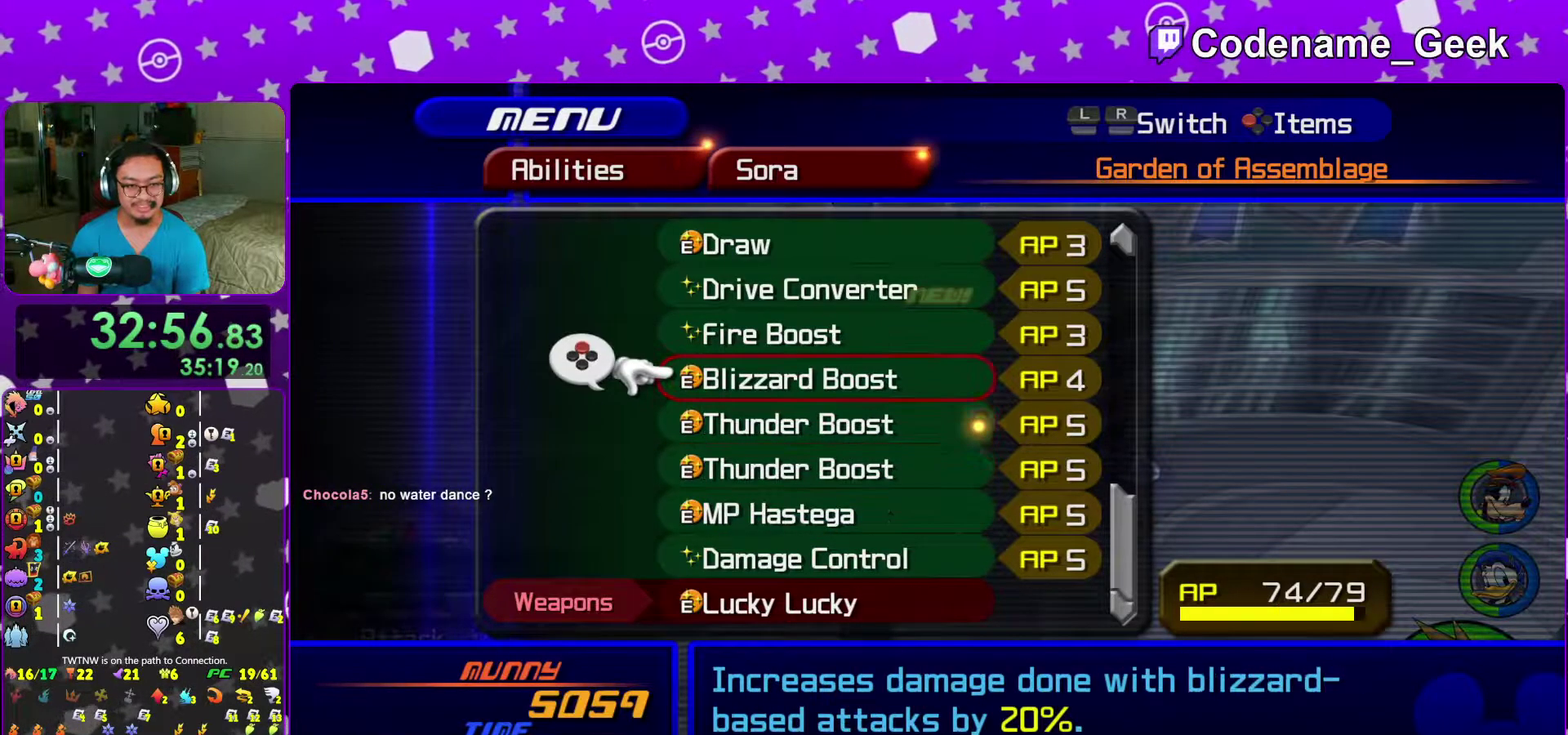
{"dt_ms": 600, "buttons": ["DPAD_DOWN"], "left_stick": "center", "right_stick": "center"}
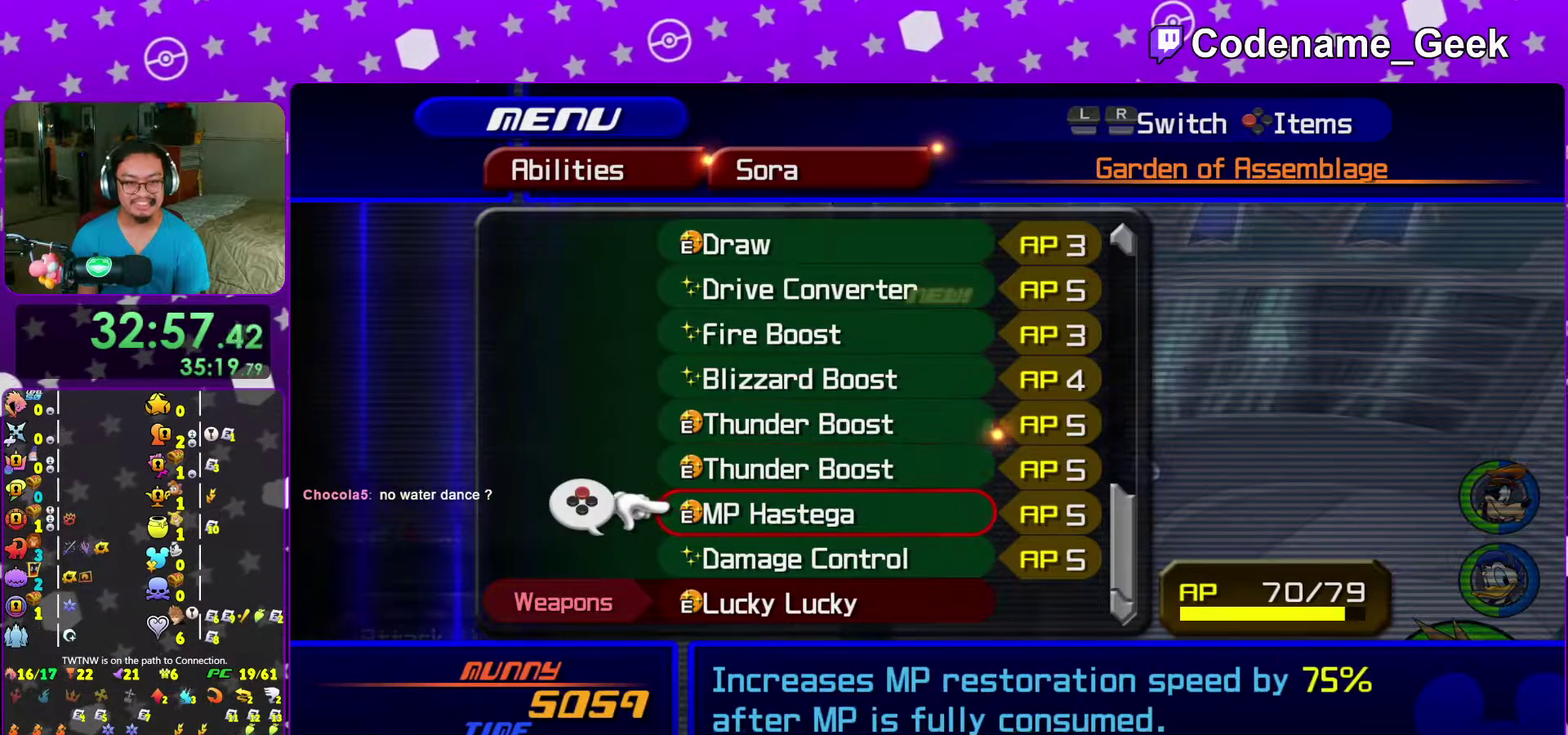
{"dt_ms": 400, "buttons": [], "left_stick": "center", "right_stick": "center", "events": [[50, "DPAD_DOWN", "up"], [150, "DPAD_UP", "down"], [250, "DPAD_UP", "up"], [317, "DPAD_UP", "down"], [400, "DPAD_UP", "up"]]}
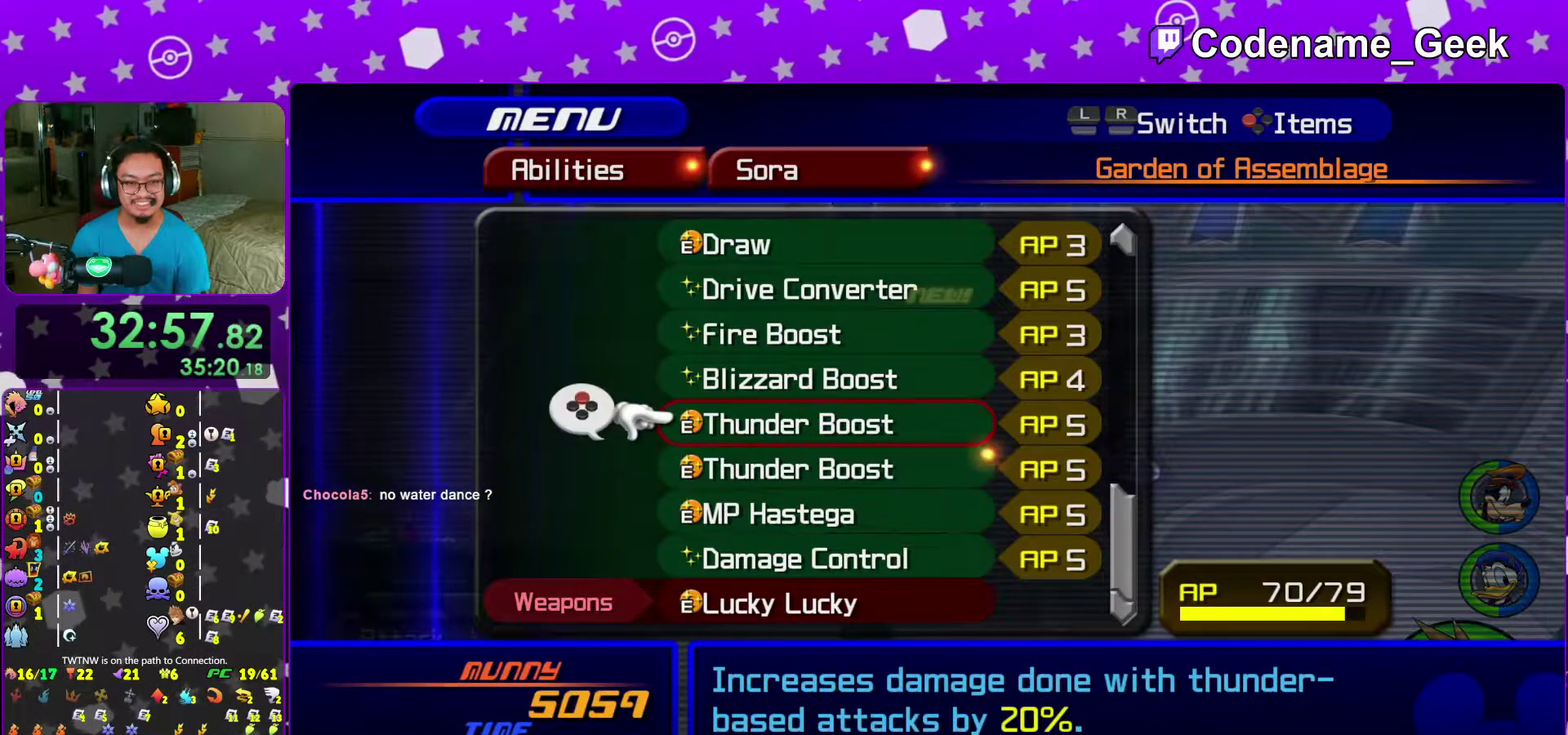
{"dt_ms": 600, "buttons": [], "left_stick": "down", "right_stick": "down-right", "events": [[50, "DPAD_UP", "down"], [167, "DPAD_UP", "up"], [233, "DPAD_UP", "down"], [317, "DPAD_UP", "up"], [567, "right_stick", "down-right"], [583, "left_stick", "down"]]}
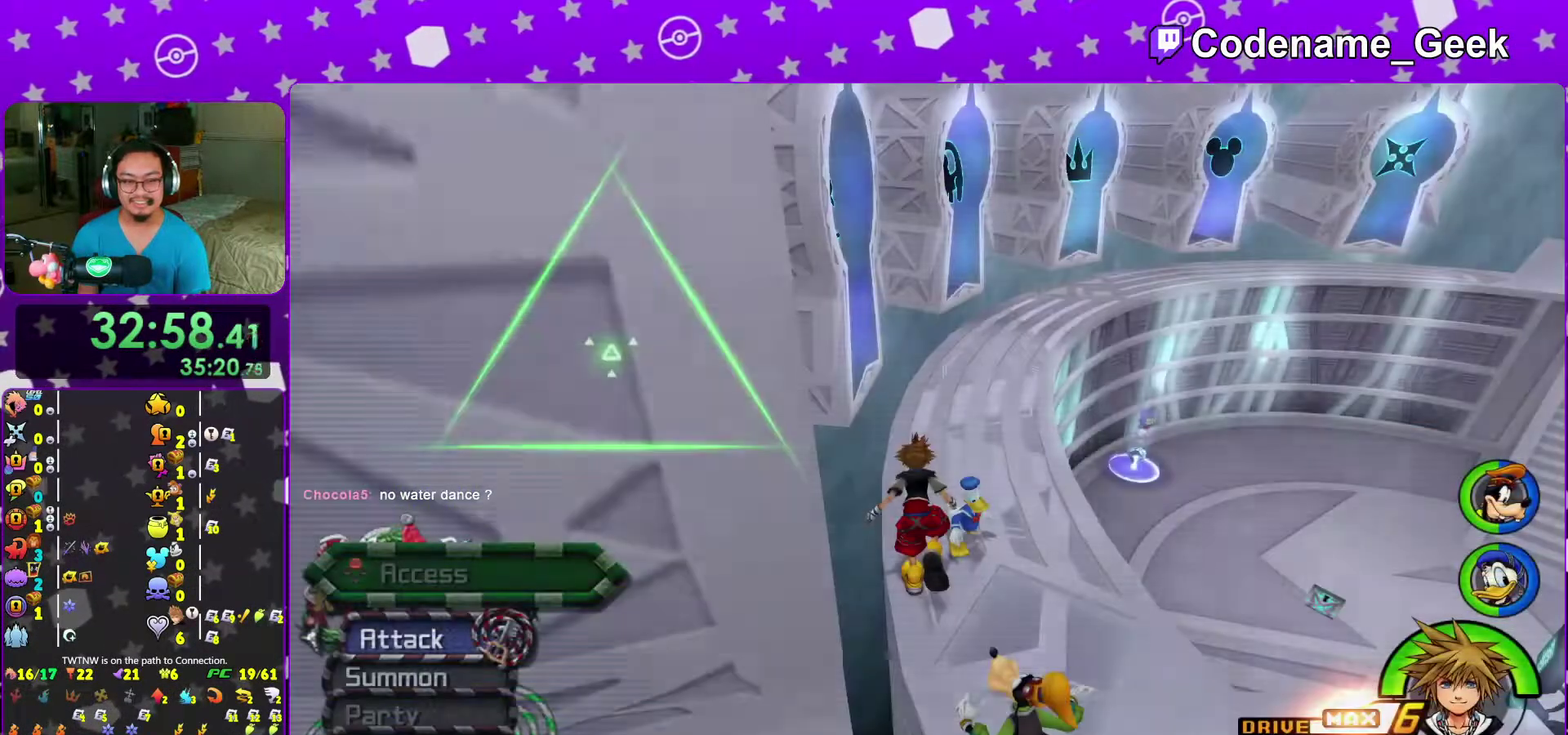
{"dt_ms": 400, "buttons": ["B"], "left_stick": "right", "right_stick": "right", "events": [[17, "right_stick", "right"], [100, "left_stick", "down-right"], [233, "B", "down"], [283, "left_stick", "right"]]}
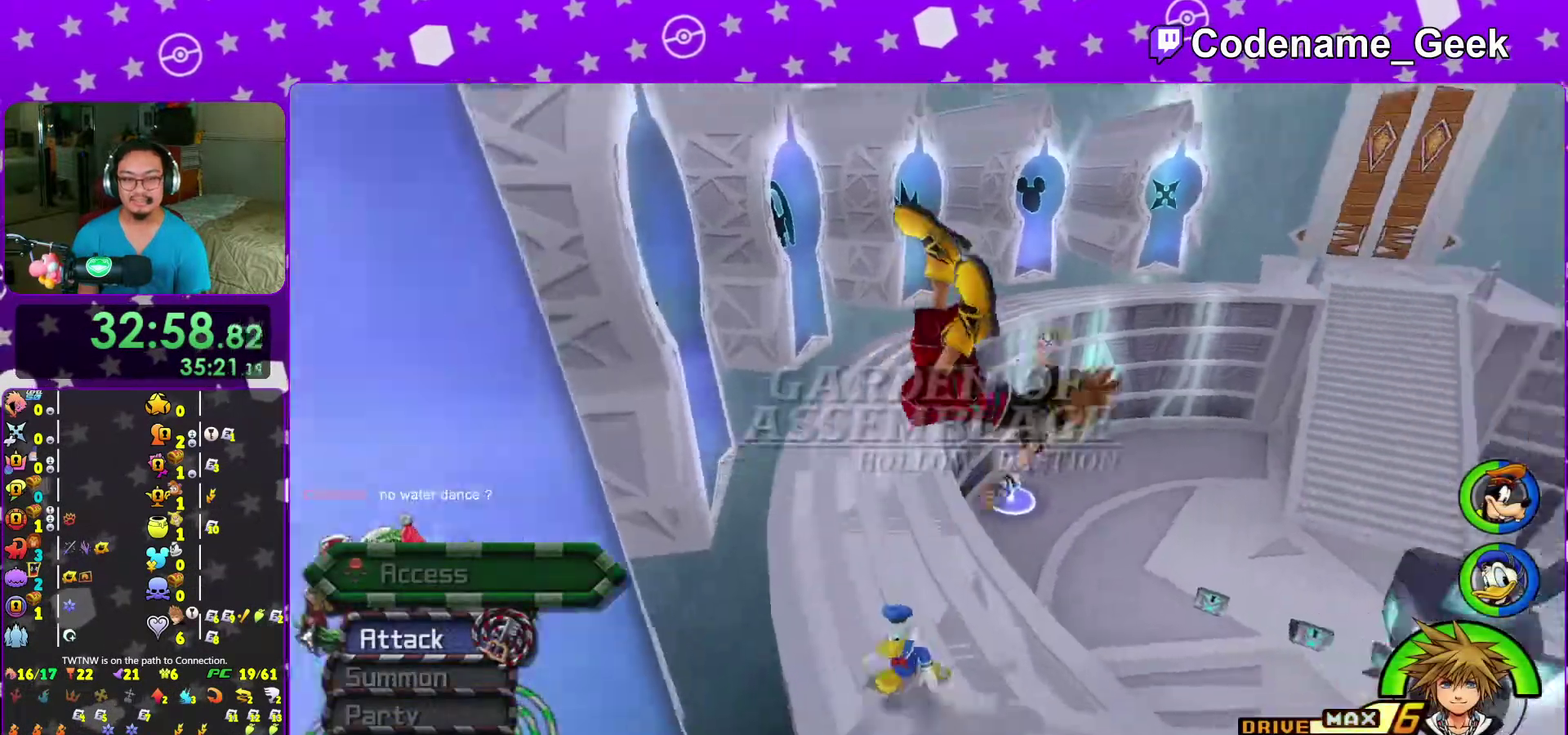
{"dt_ms": 600, "buttons": ["Y"], "left_stick": "up", "right_stick": "center", "events": [[33, "B", "up"], [83, "B", "down"], [217, "left_stick", "up-right"], [250, "B", "up"], [333, "Y", "down"], [333, "right_stick", "center"], [433, "left_stick", "up"]]}
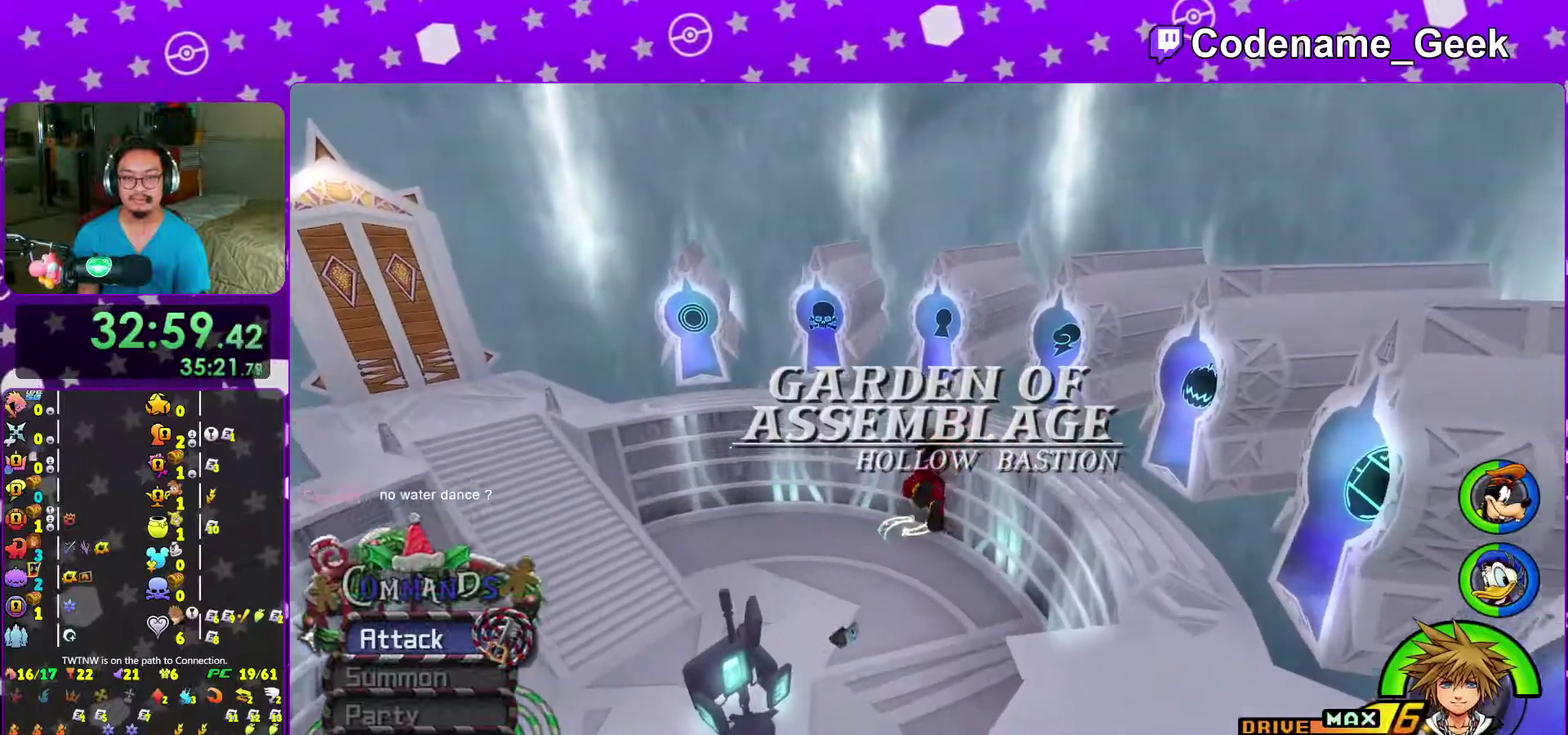
{"dt_ms": 400, "buttons": ["Y"], "left_stick": "up", "right_stick": "center", "events": []}
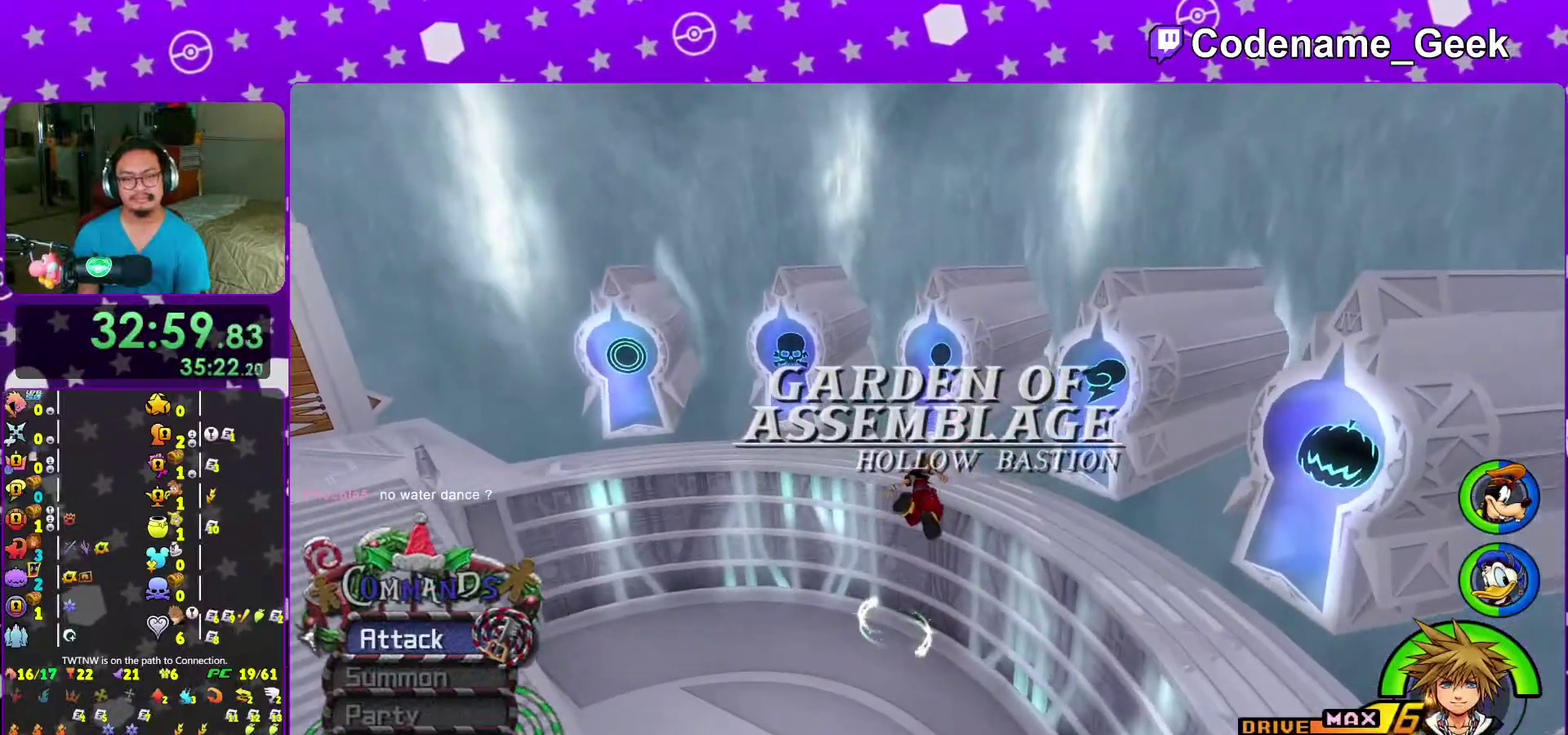
{"dt_ms": 600, "buttons": [], "left_stick": "up", "right_stick": "center", "events": [[250, "Y", "up"]]}
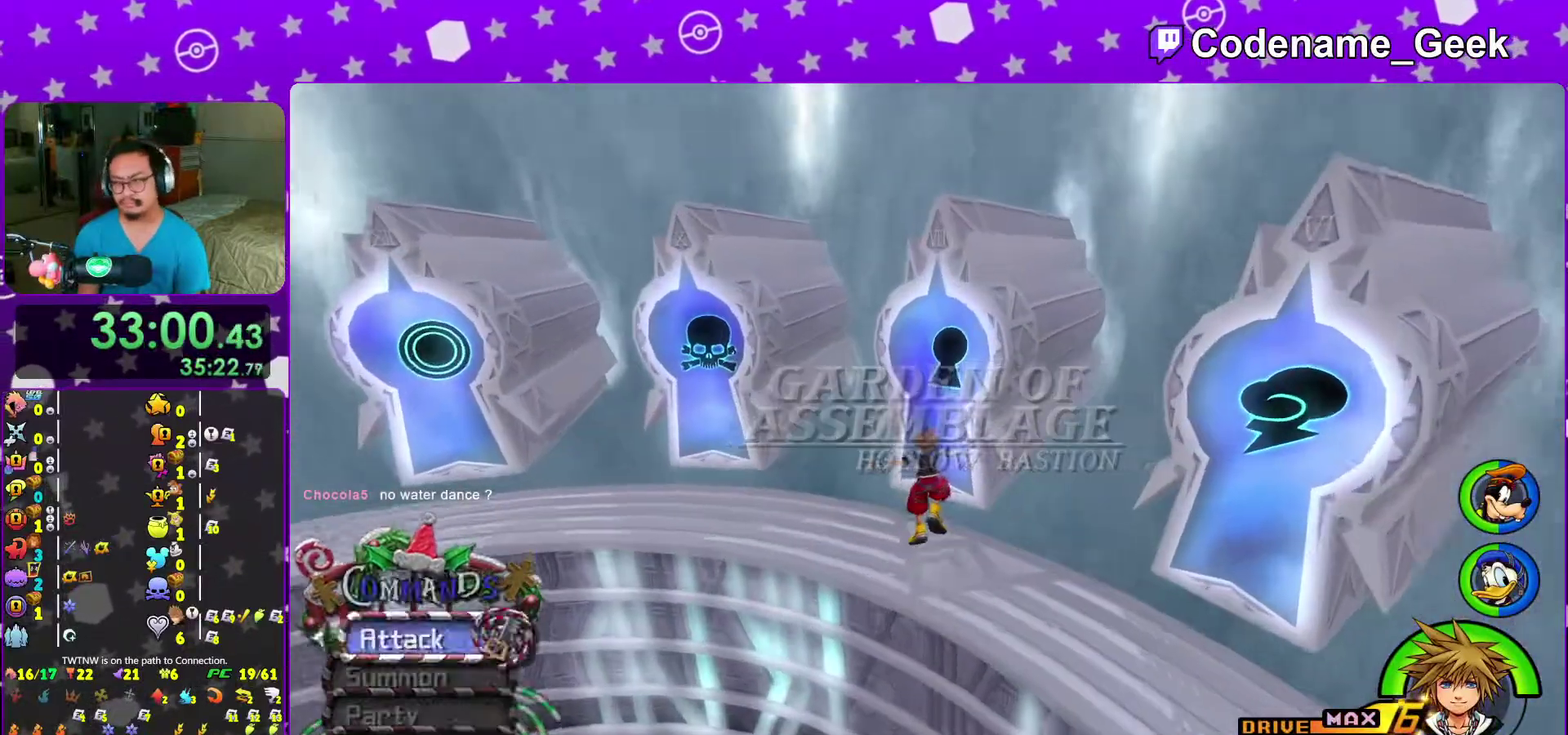
{"dt_ms": 300, "buttons": [], "left_stick": "up-right", "right_stick": "down-right"}
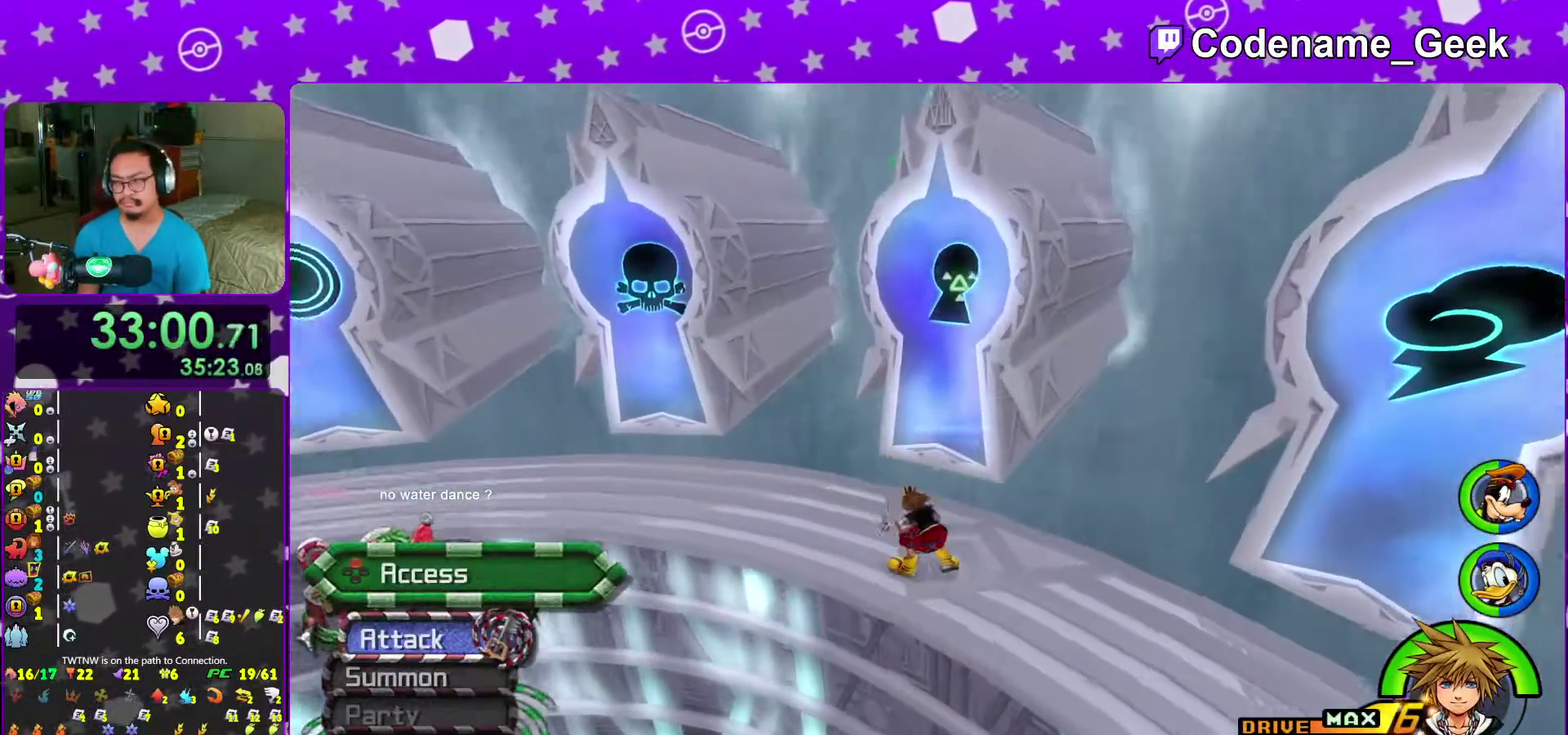
{"dt_ms": 700, "buttons": ["DPAD_DOWN"], "left_stick": "center", "right_stick": "center"}
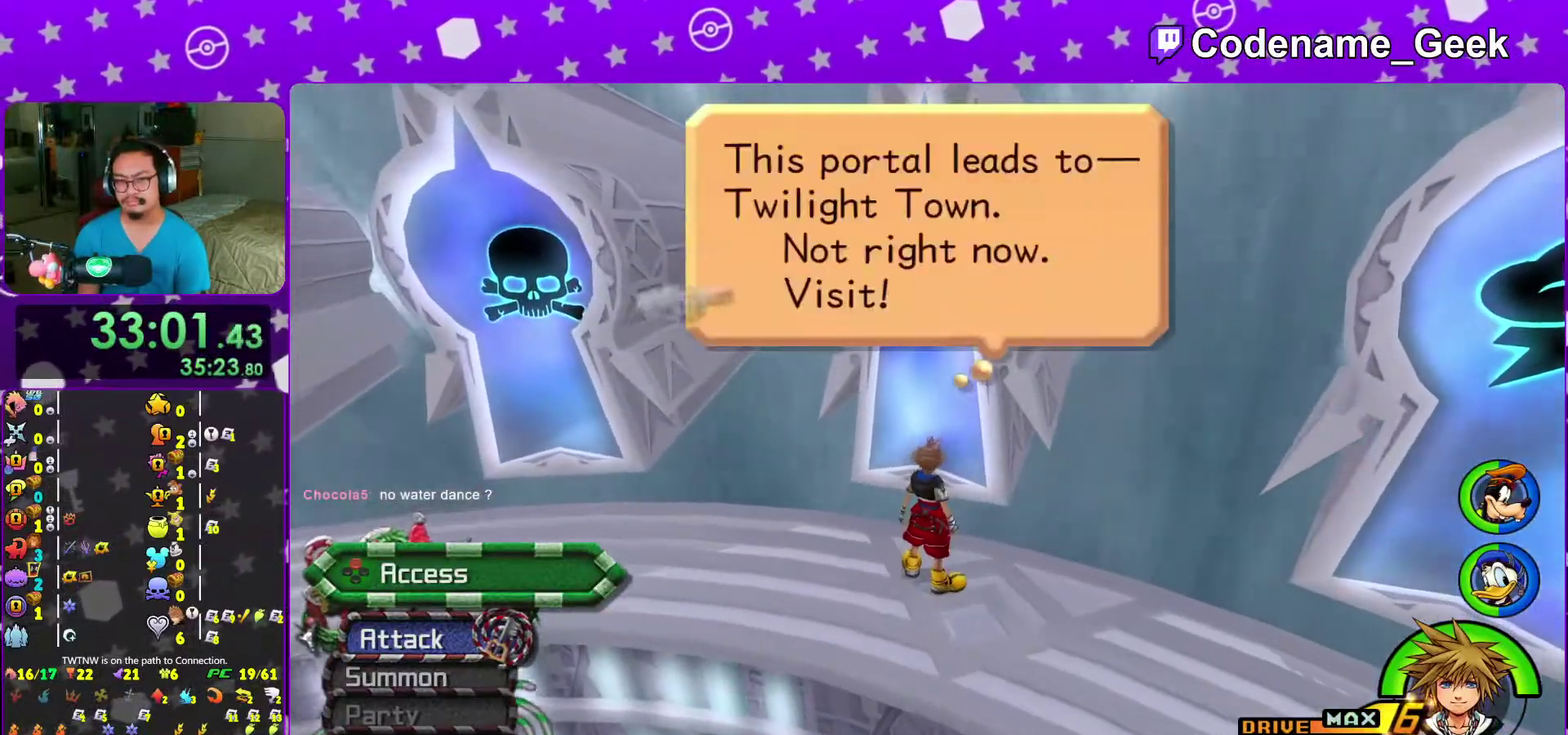
{"dt_ms": 300, "buttons": ["A"], "left_stick": "center", "right_stick": "center"}
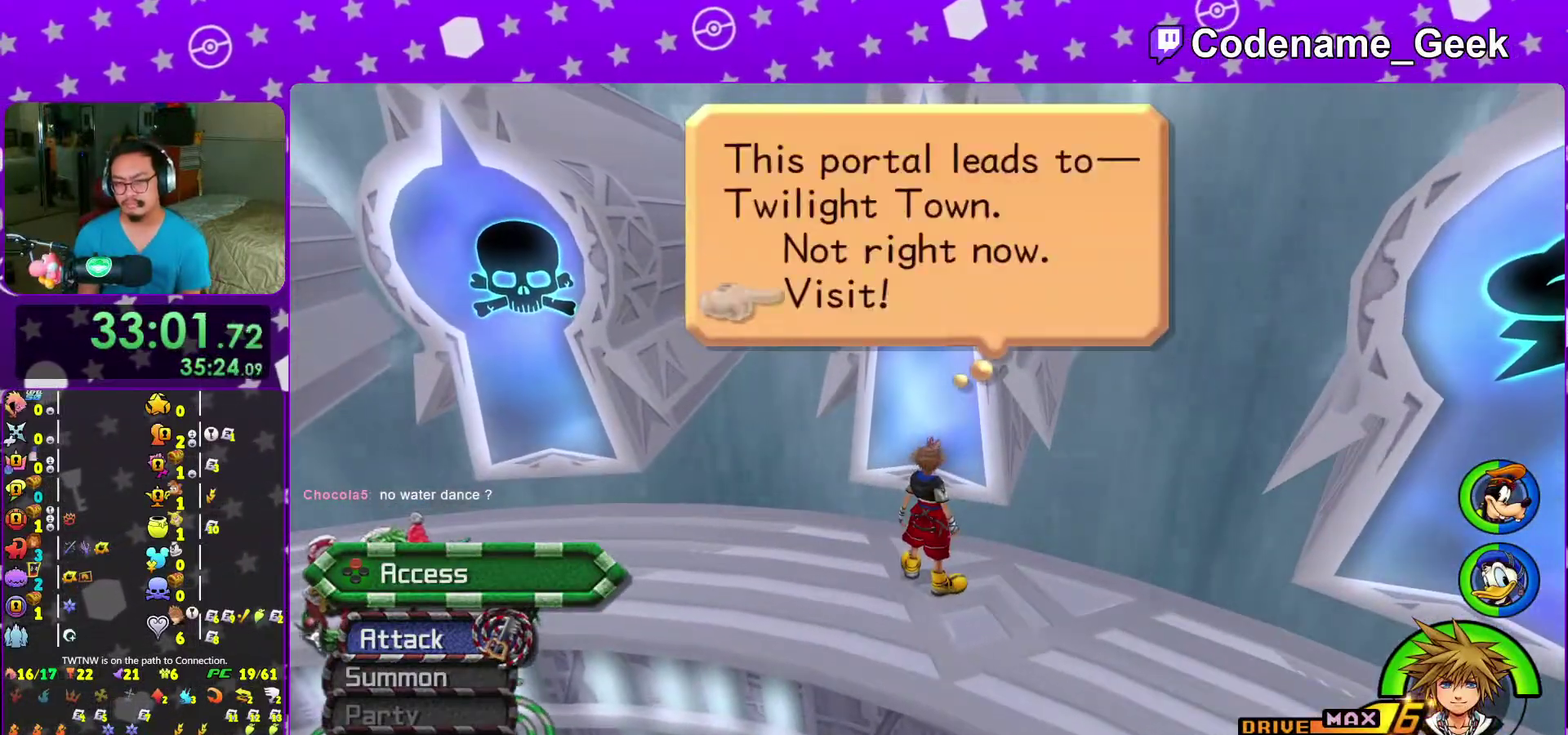
{"dt_ms": 700, "buttons": [], "left_stick": "center", "right_stick": "center", "events": [[50, "A", "up"]]}
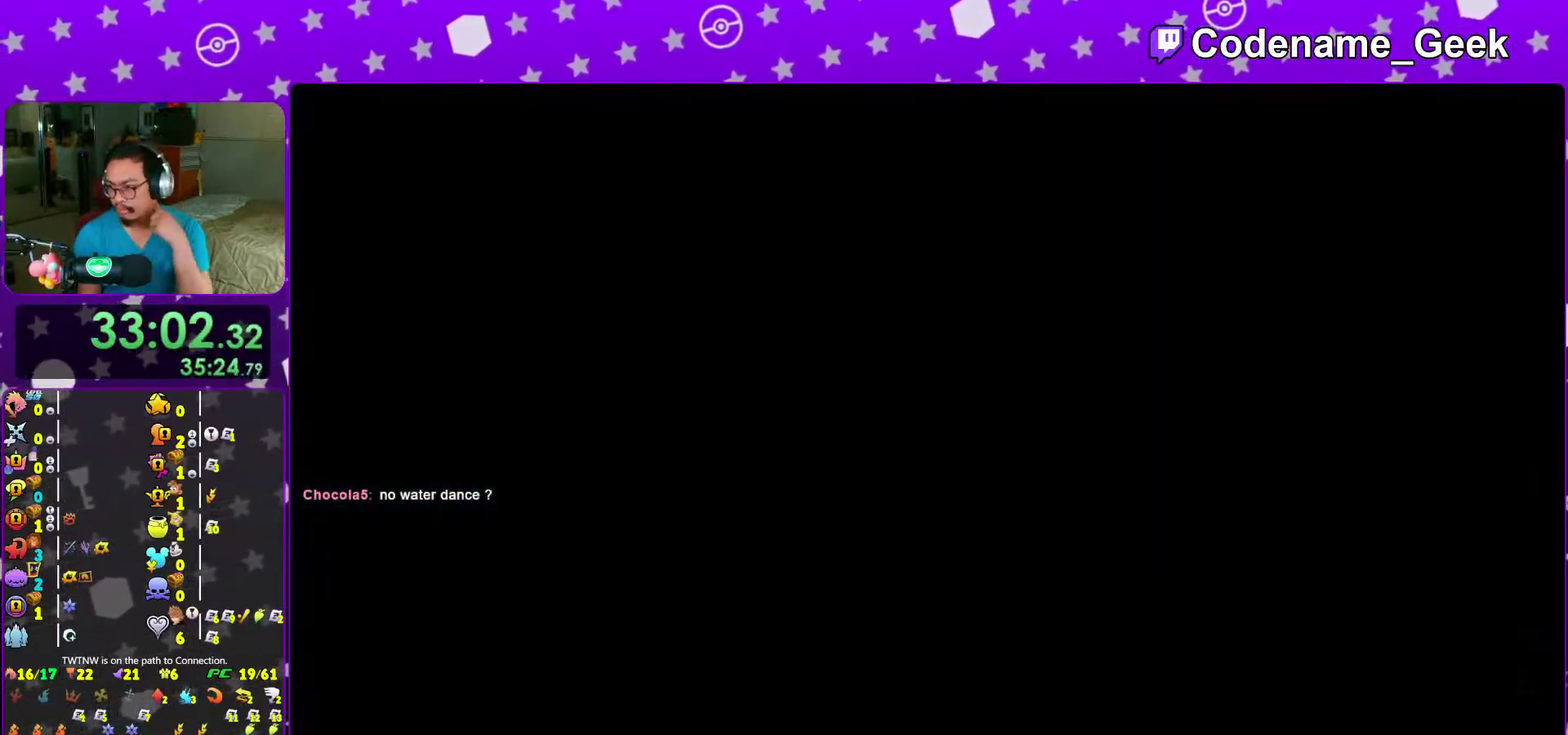
{"dt_ms": 600, "buttons": [], "left_stick": "center", "right_stick": "center", "events": []}
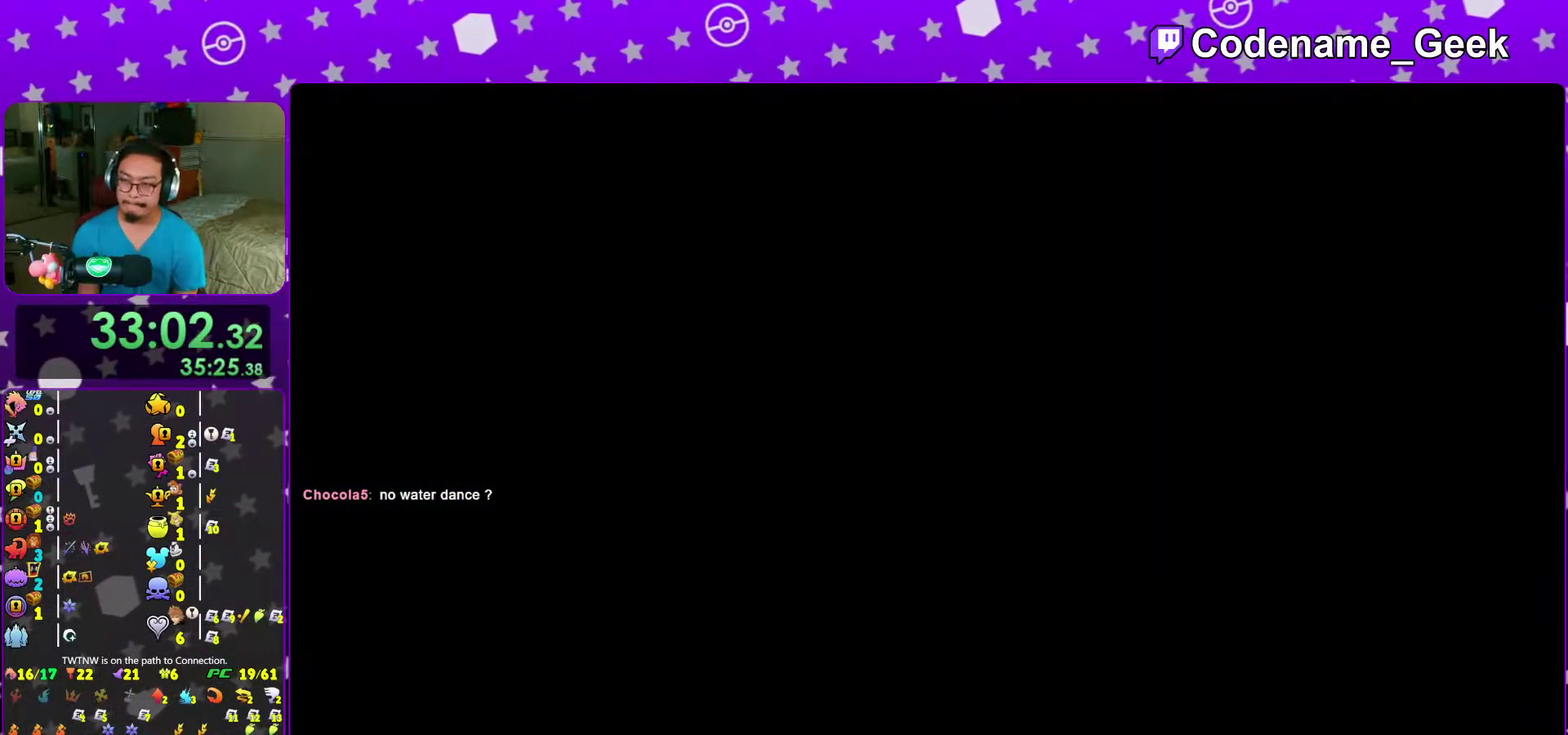
{"dt_ms": 400, "buttons": ["B"], "left_stick": "up-right", "right_stick": "center", "events": [[267, "left_stick", "right"], [333, "left_stick", "up-right"], [367, "B", "down"]]}